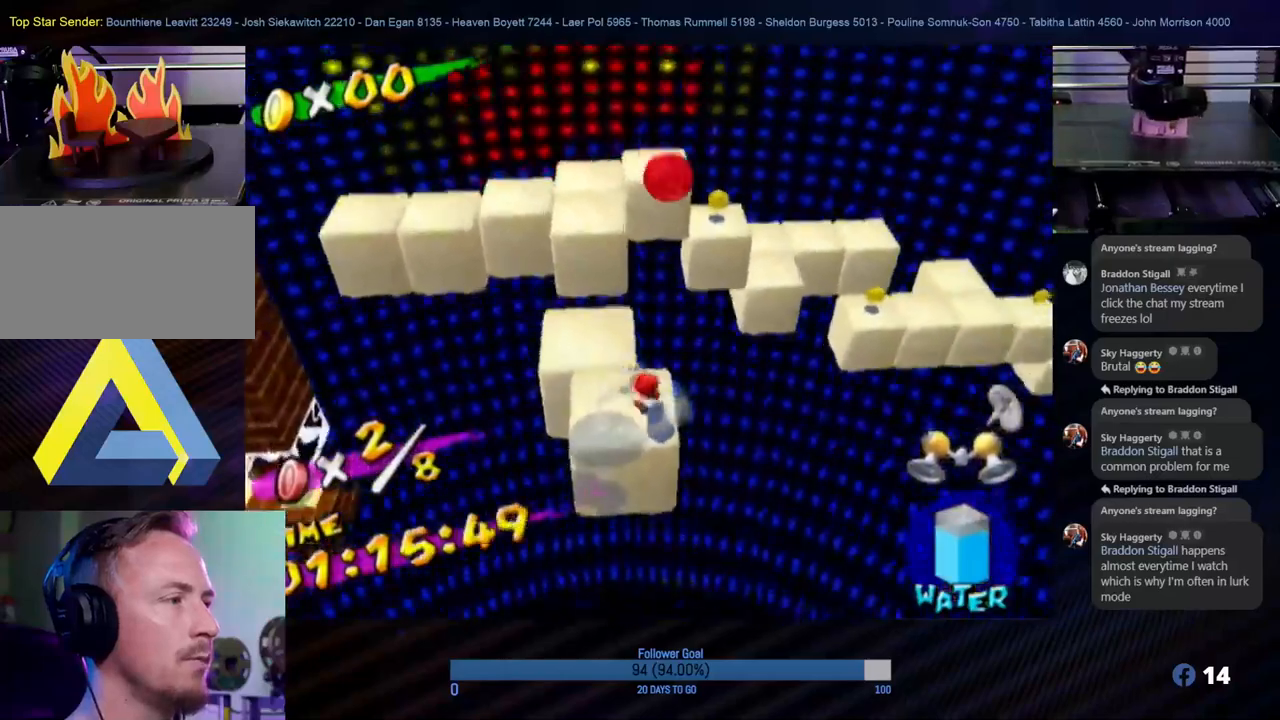
Gameplay with a controller (Nintendo layout); each line is a JSON object with the inputs held at the frame after it. "events" lists button and stick changes between this image and that frame as [ms after this image, input, new state], when the widget could be followed in between. Not read: L3 R3.
{"buttons": ["A"], "left_stick": "down", "right_stick": "center", "events": [[67, "left_stick", "up"], [83, "A", "down"], [417, "left_stick", "down"]]}
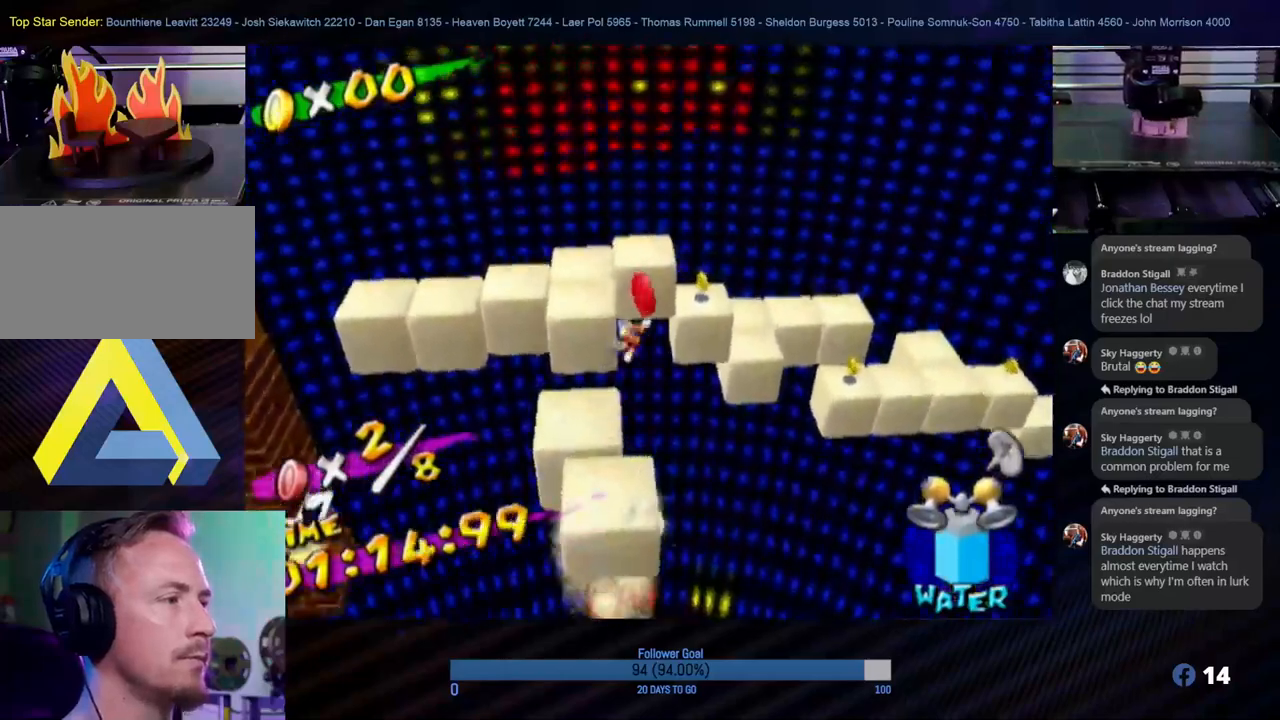
{"buttons": ["R1"], "left_stick": "down", "right_stick": "center", "events": [[17, "R1", "down"], [83, "A", "up"]]}
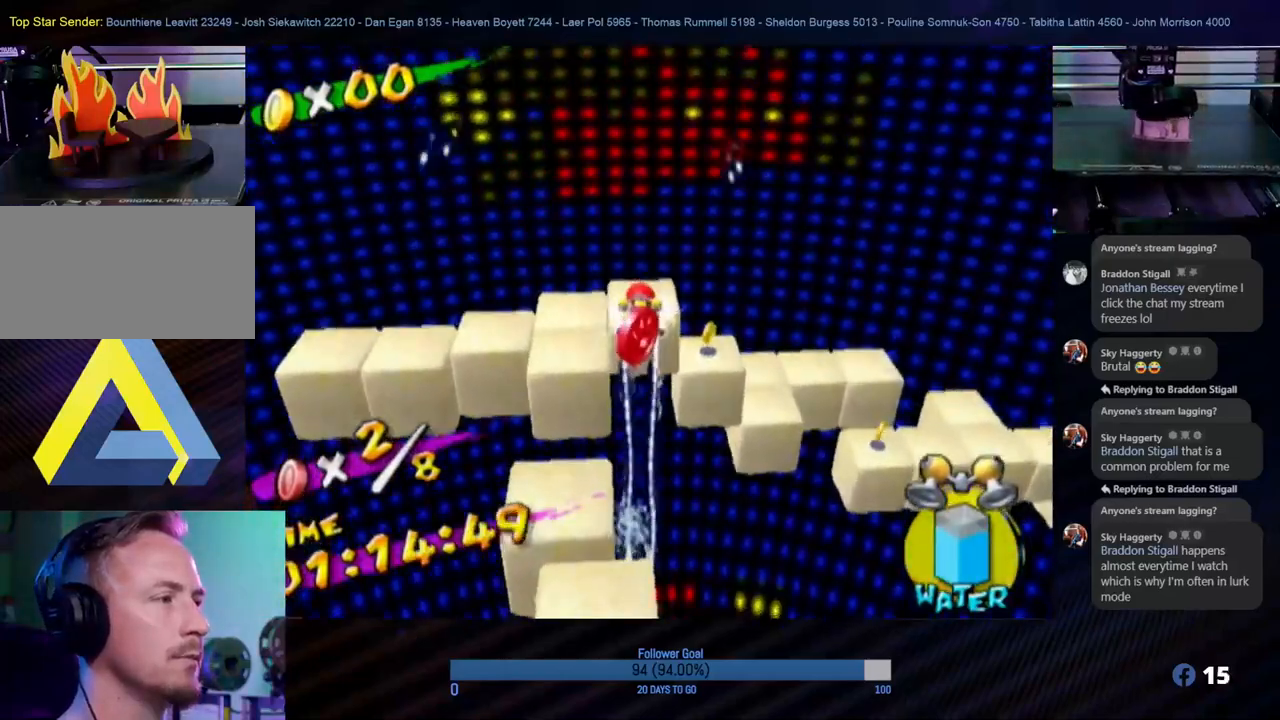
{"buttons": ["R1"], "left_stick": "up-left", "right_stick": "center", "events": [[333, "left_stick", "up-left"]]}
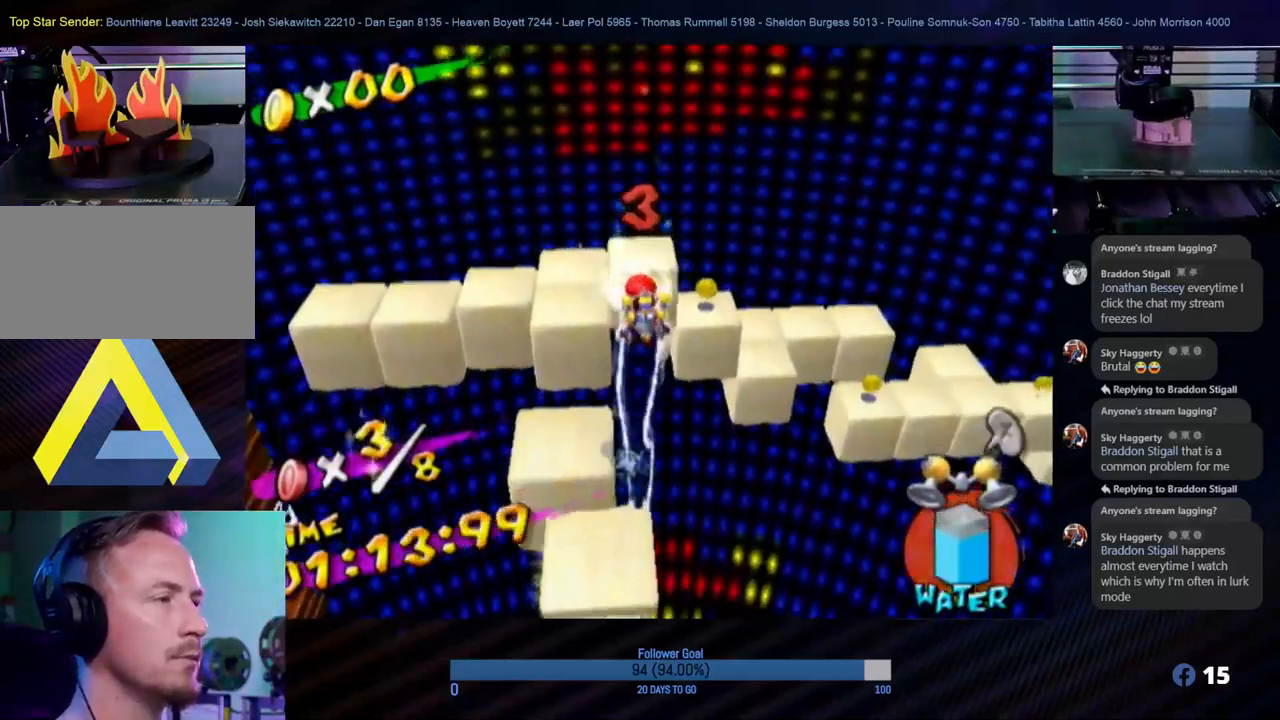
{"buttons": ["R1"], "left_stick": "up-left", "right_stick": "center", "events": []}
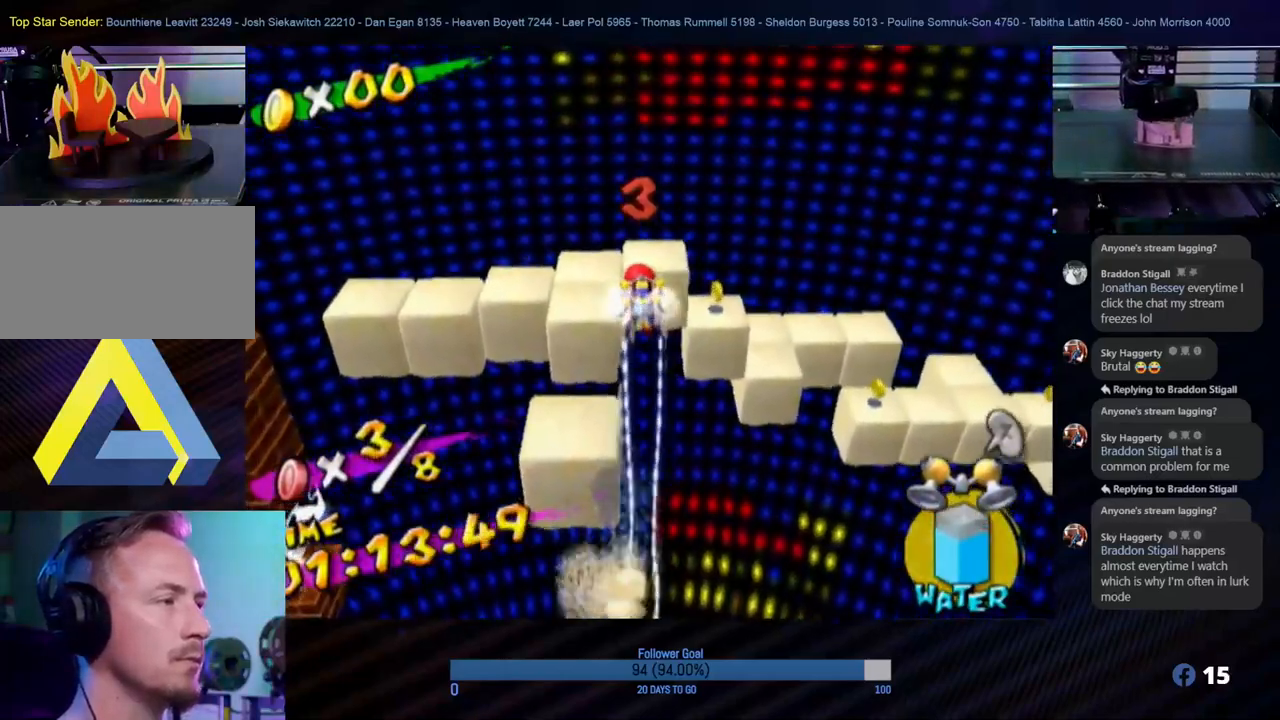
{"buttons": ["R1"], "left_stick": "up-left", "right_stick": "center", "events": []}
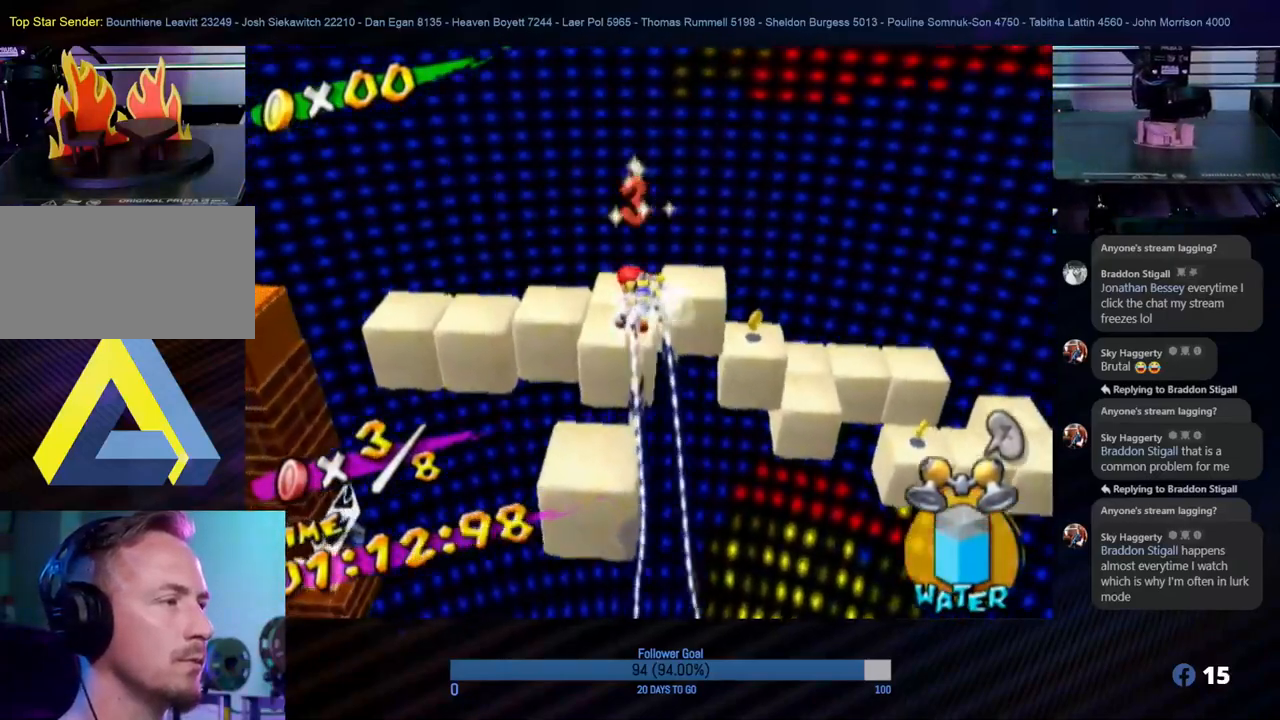
{"buttons": [], "left_stick": "center", "right_stick": "center", "events": [[17, "R1", "up"], [50, "left_stick", "center"]]}
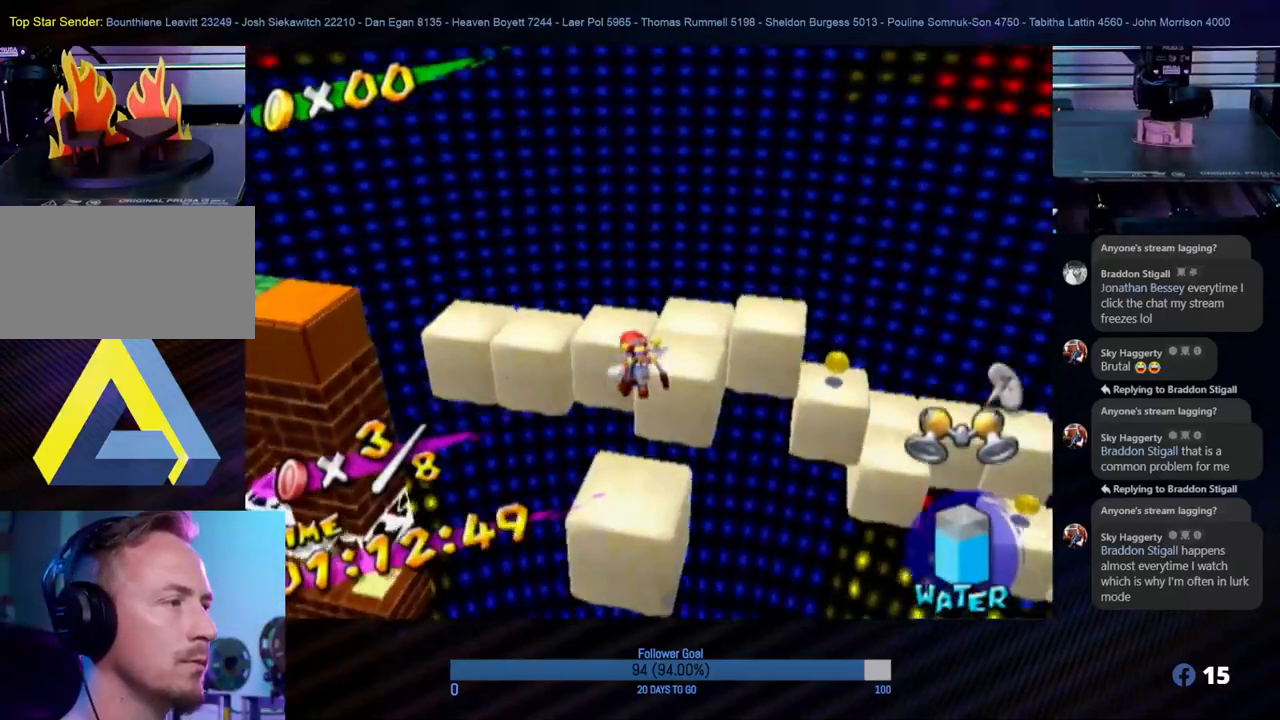
{"buttons": ["A"], "left_stick": "up-left", "right_stick": "center", "events": [[50, "left_stick", "left"], [300, "left_stick", "up-left"], [333, "A", "down"]]}
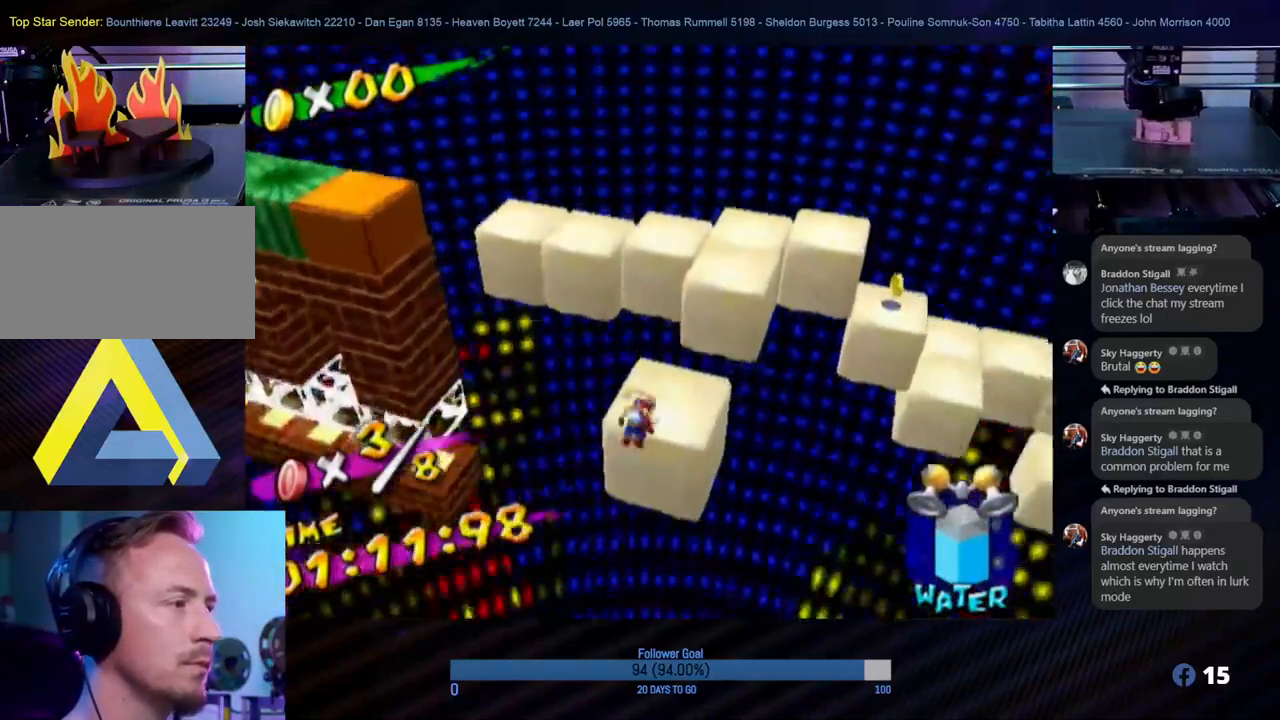
{"buttons": [], "left_stick": "up-left", "right_stick": "center", "events": [[383, "A", "up"]]}
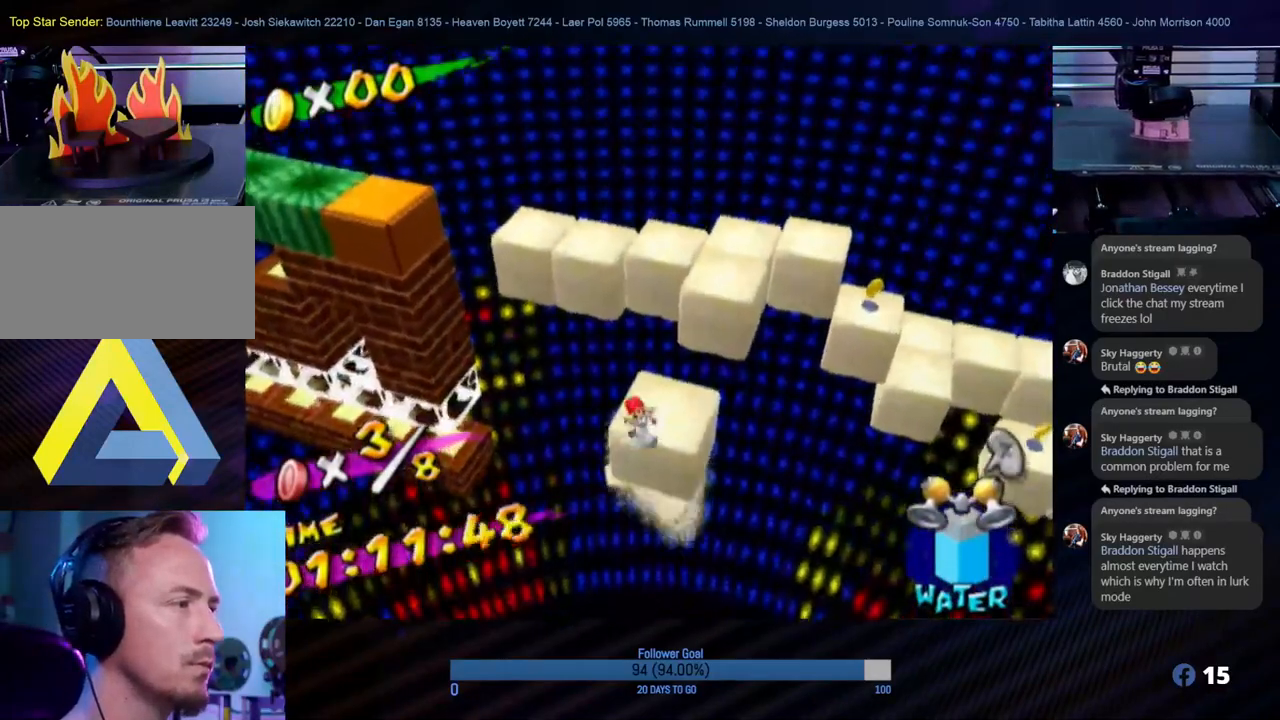
{"buttons": [], "left_stick": "up-left", "right_stick": "center", "events": [[17, "A", "down"], [433, "A", "up"]]}
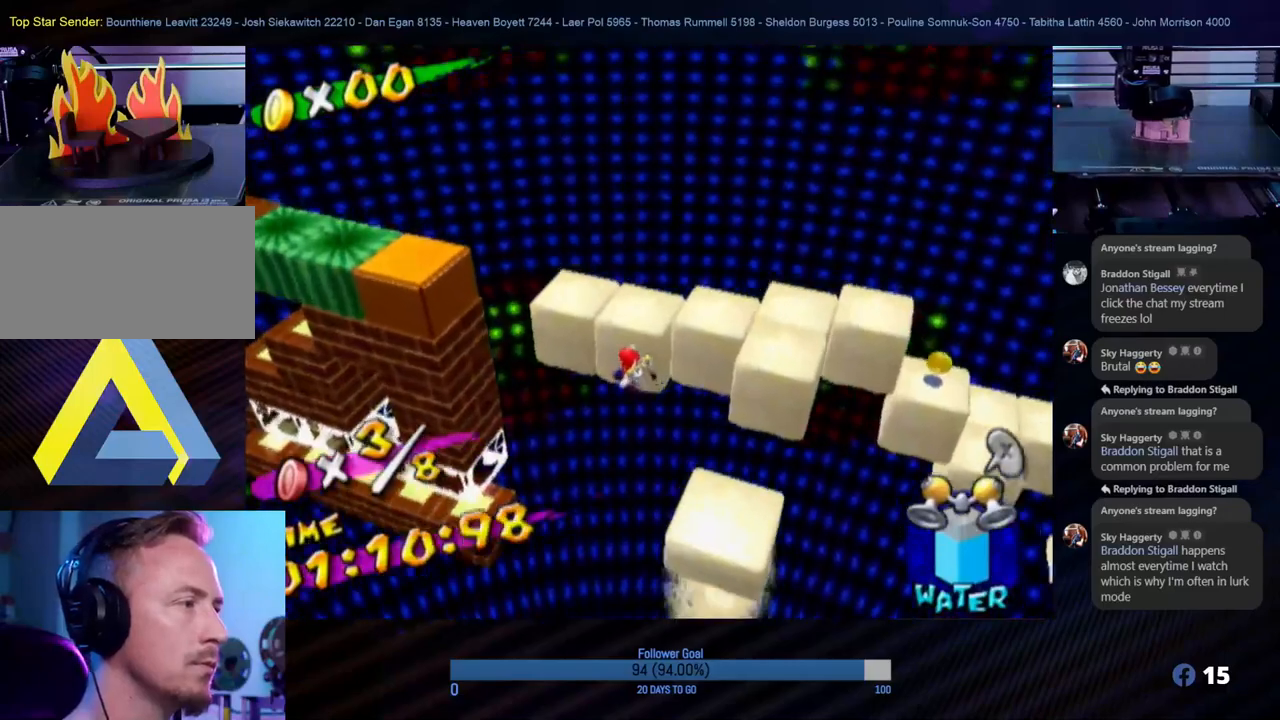
{"buttons": [], "left_stick": "up-left", "right_stick": "center", "events": []}
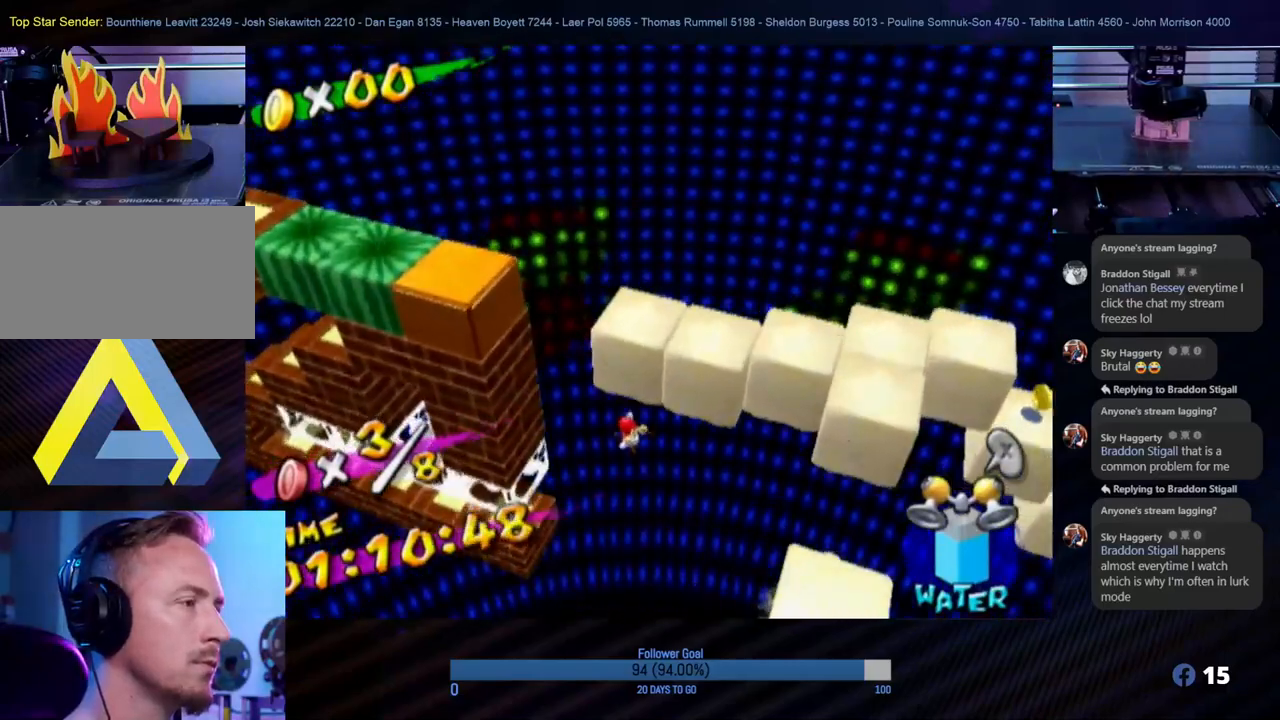
{"buttons": ["R1"], "left_stick": "up-left", "right_stick": "center", "events": [[433, "R1", "down"]]}
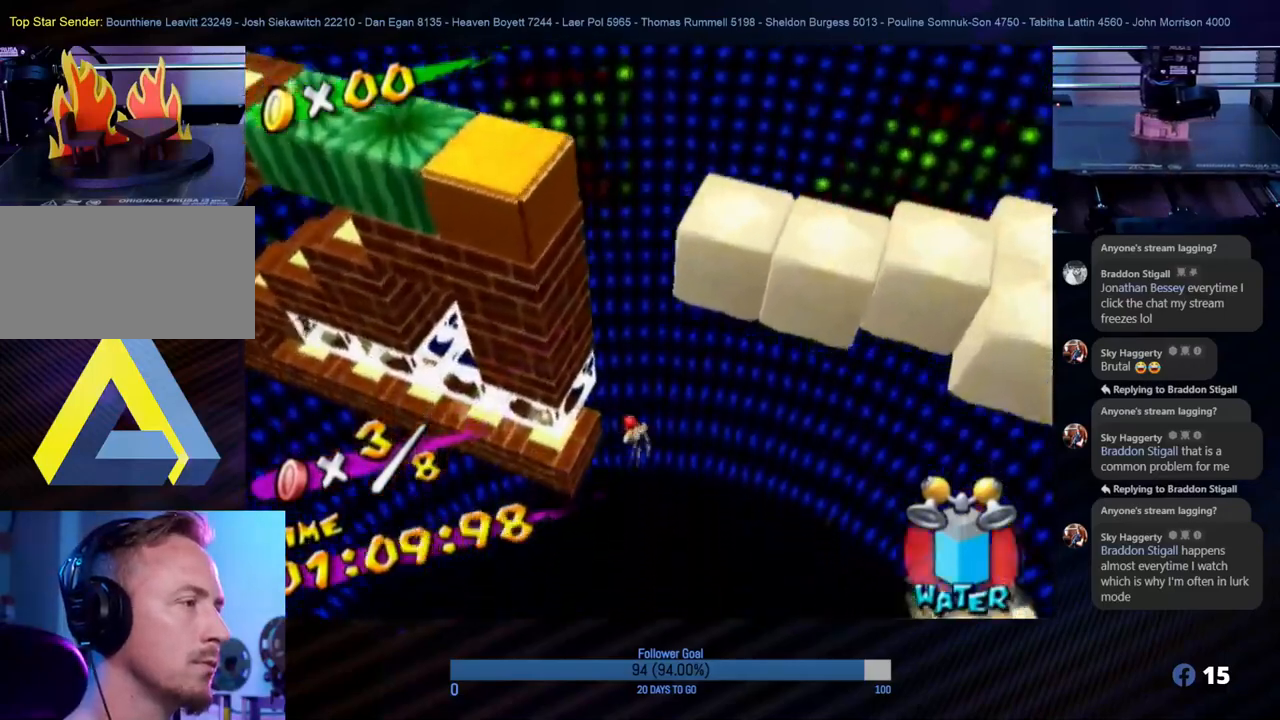
{"buttons": ["R1"], "left_stick": "left", "right_stick": "center", "events": [[417, "left_stick", "left"]]}
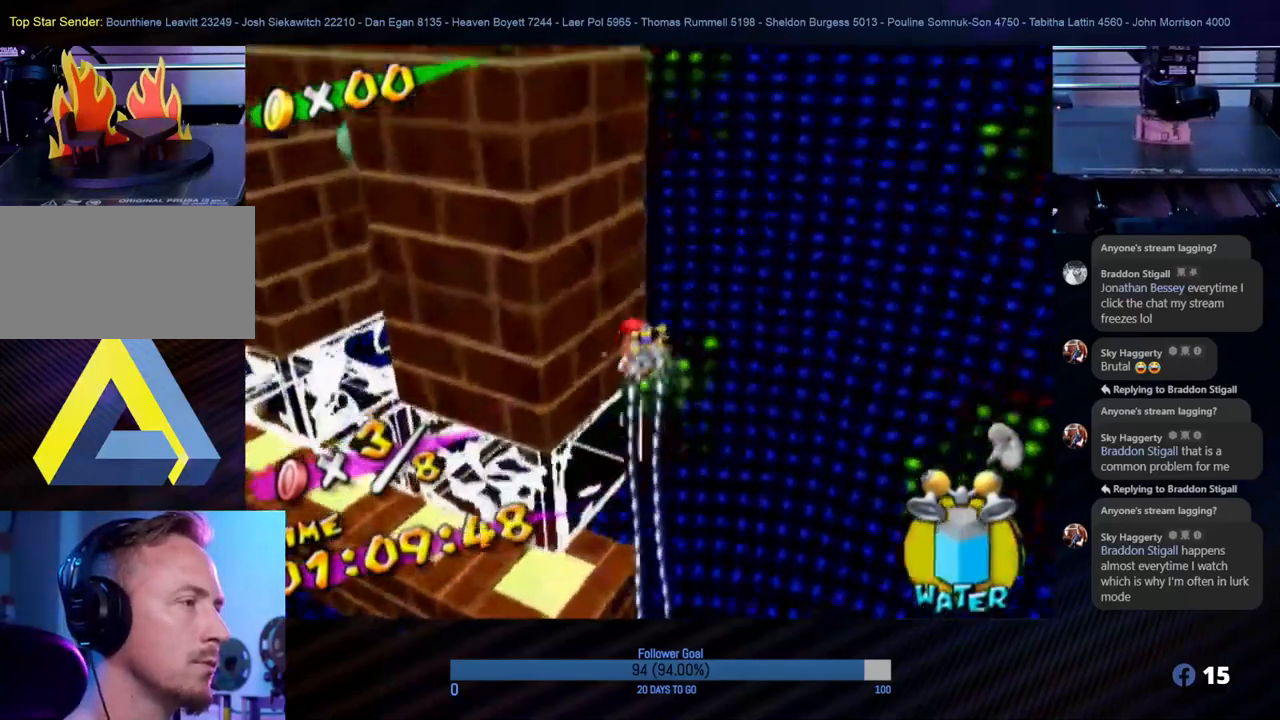
{"buttons": [], "left_stick": "down-left", "right_stick": "center", "events": [[117, "left_stick", "up-left"], [317, "left_stick", "left"], [400, "R1", "up"], [433, "left_stick", "down-left"]]}
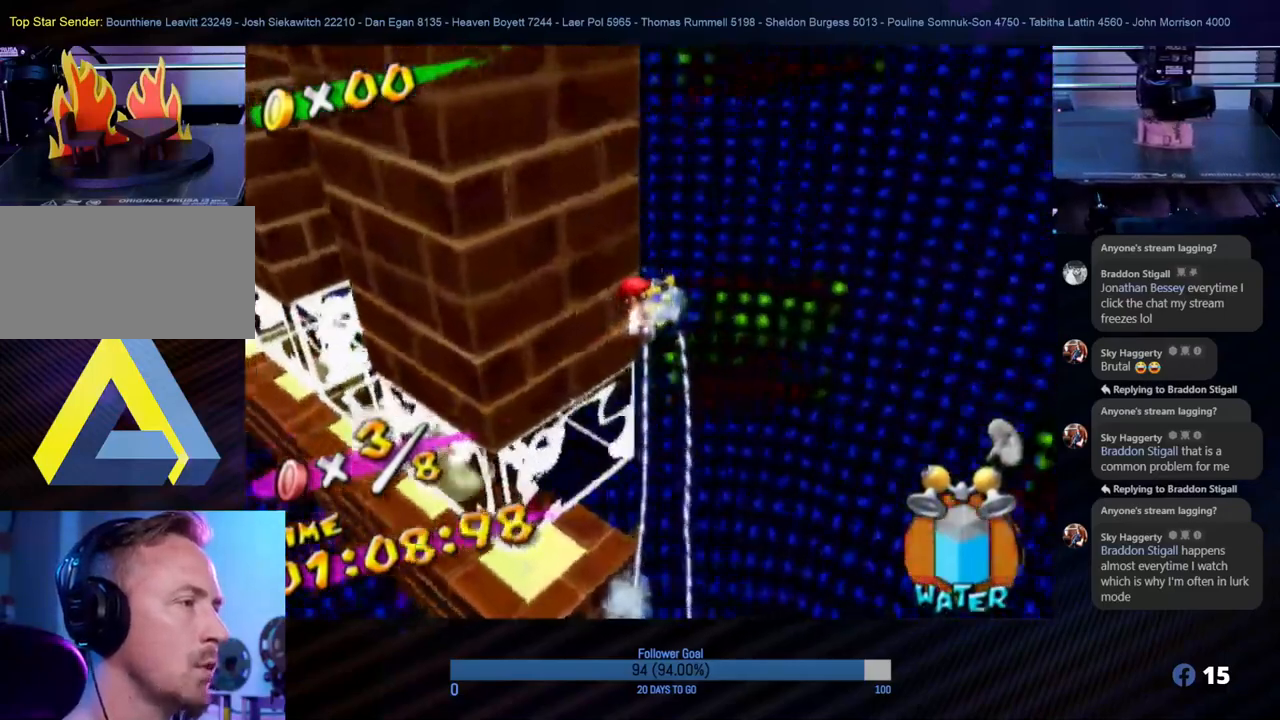
{"buttons": [], "left_stick": "up", "right_stick": "center", "events": [[400, "left_stick", "up-left"], [450, "left_stick", "up"]]}
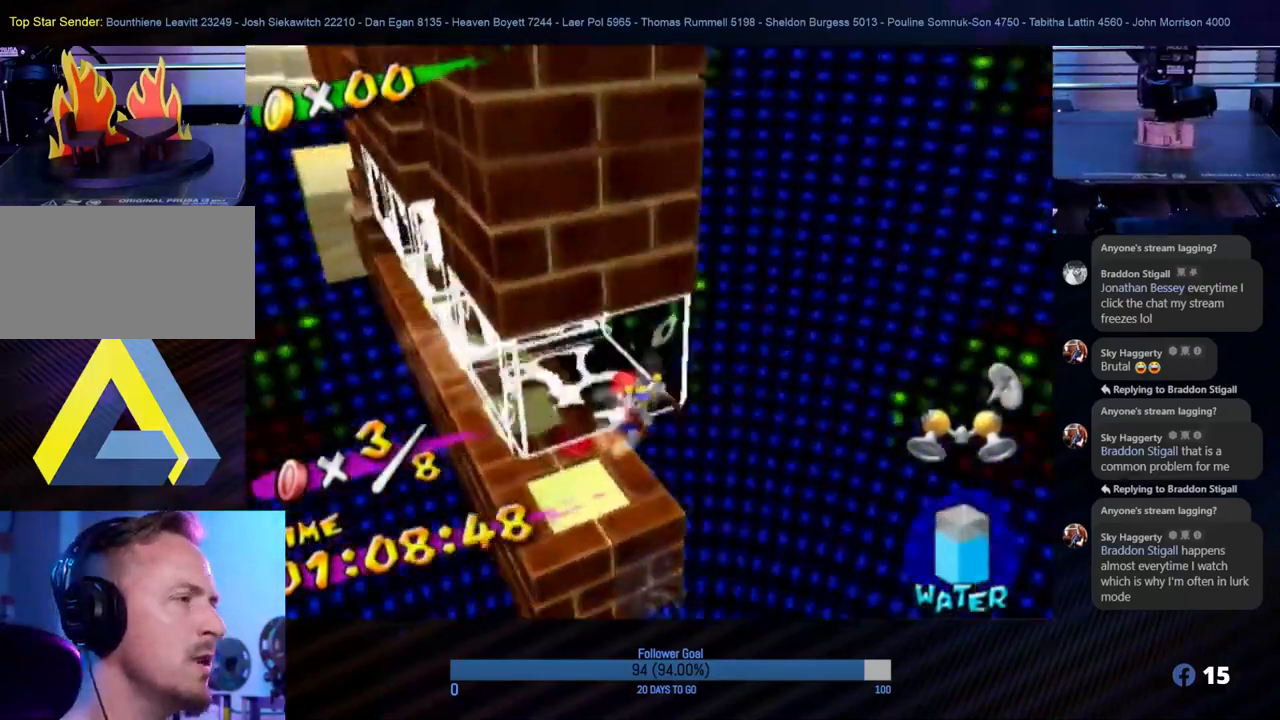
{"buttons": ["R1"], "left_stick": "up", "right_stick": "center", "events": [[67, "R1", "down"]]}
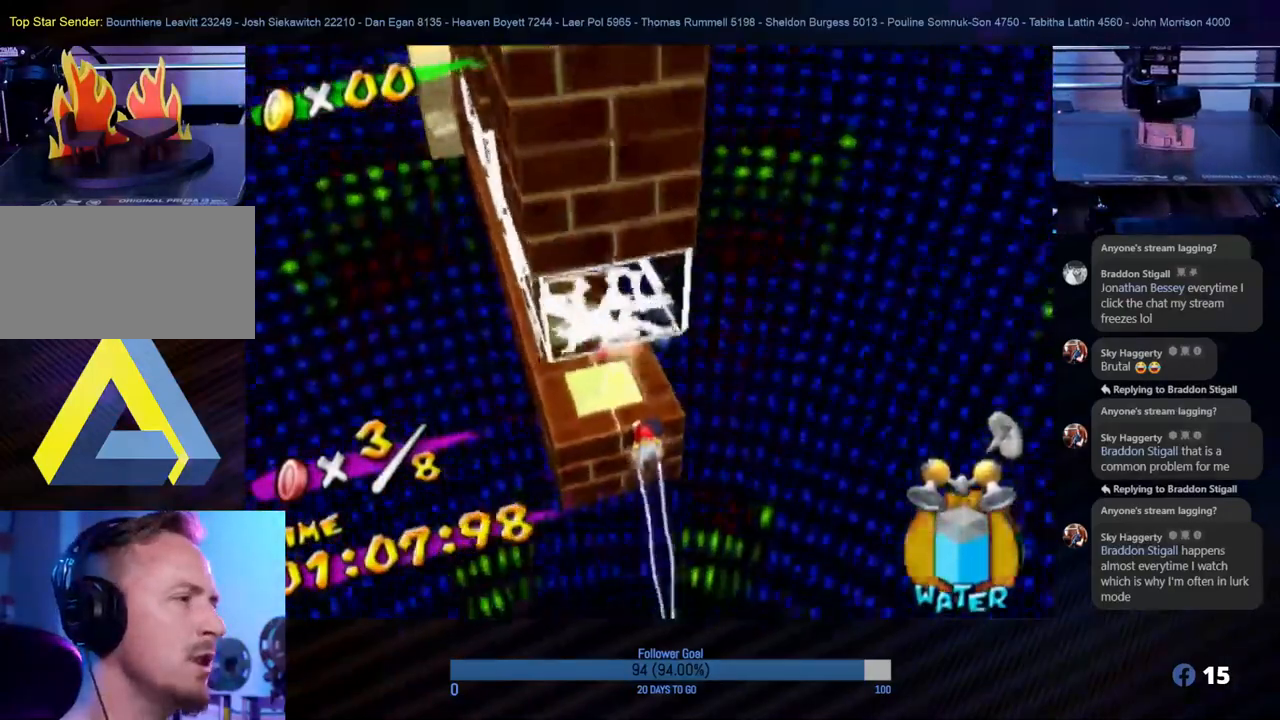
{"buttons": [], "left_stick": "up-left", "right_stick": "center", "events": [[133, "R1", "up"], [317, "A", "down"], [417, "left_stick", "up-left"], [500, "A", "up"]]}
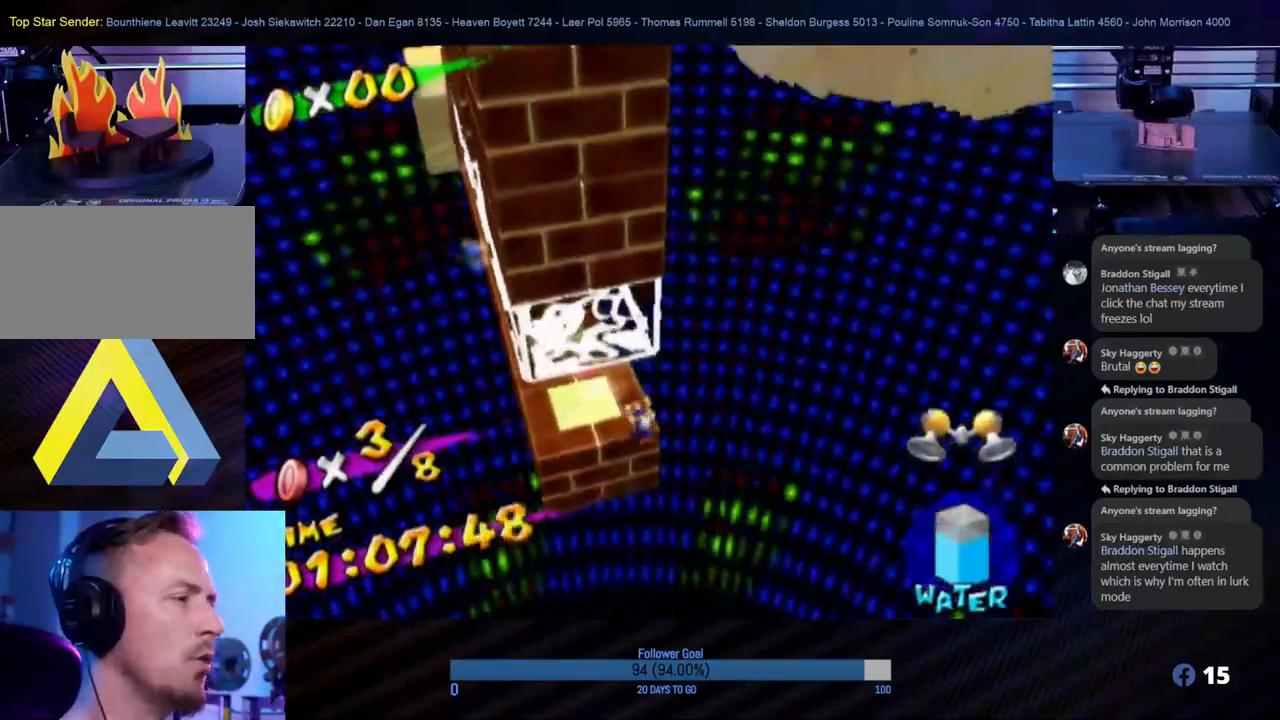
{"buttons": [], "left_stick": "up-left", "right_stick": "center", "events": []}
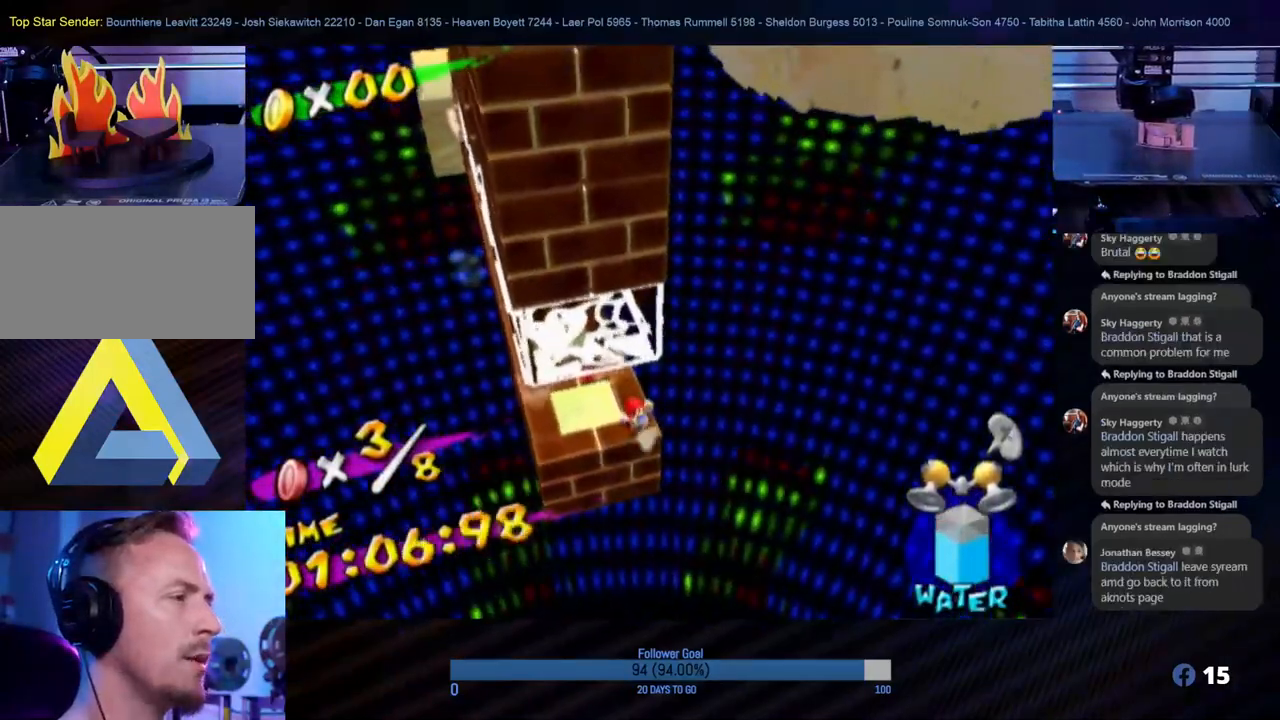
{"buttons": [], "left_stick": "center", "right_stick": "center", "events": [[200, "left_stick", "center"]]}
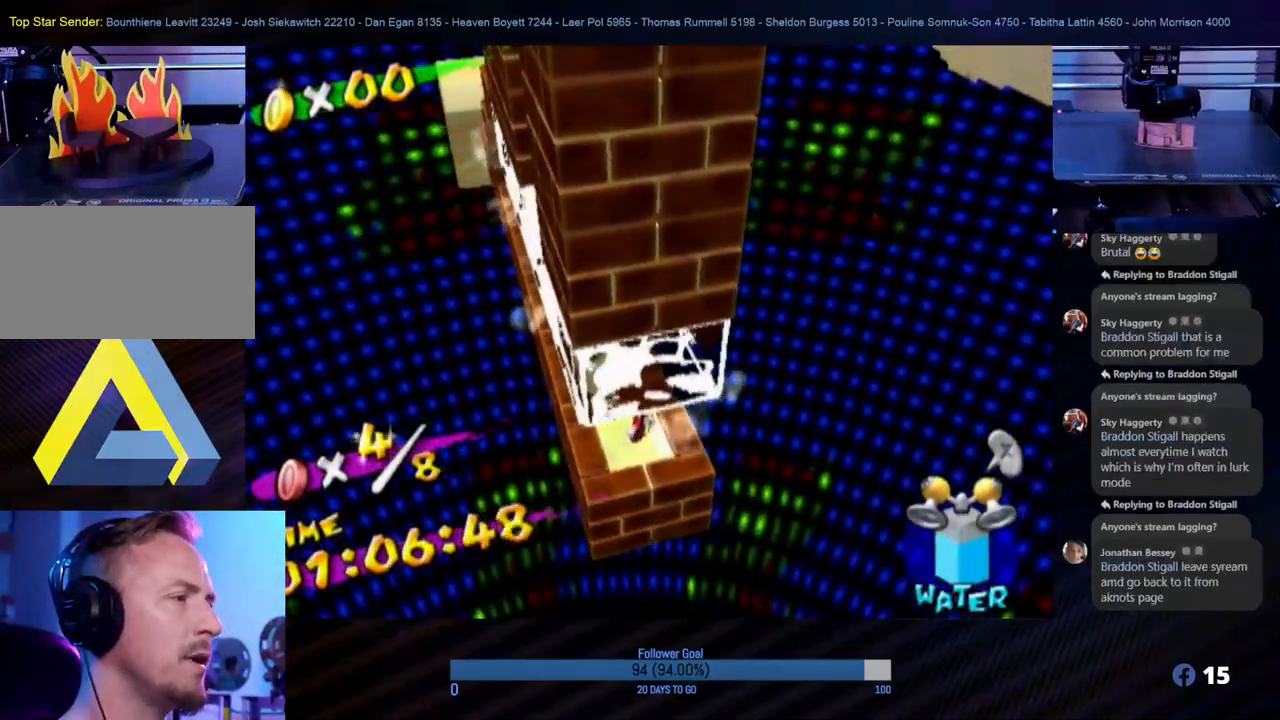
{"buttons": [], "left_stick": "up-left", "right_stick": "center", "events": [[83, "left_stick", "up-left"], [217, "left_stick", "center"], [433, "left_stick", "up-left"]]}
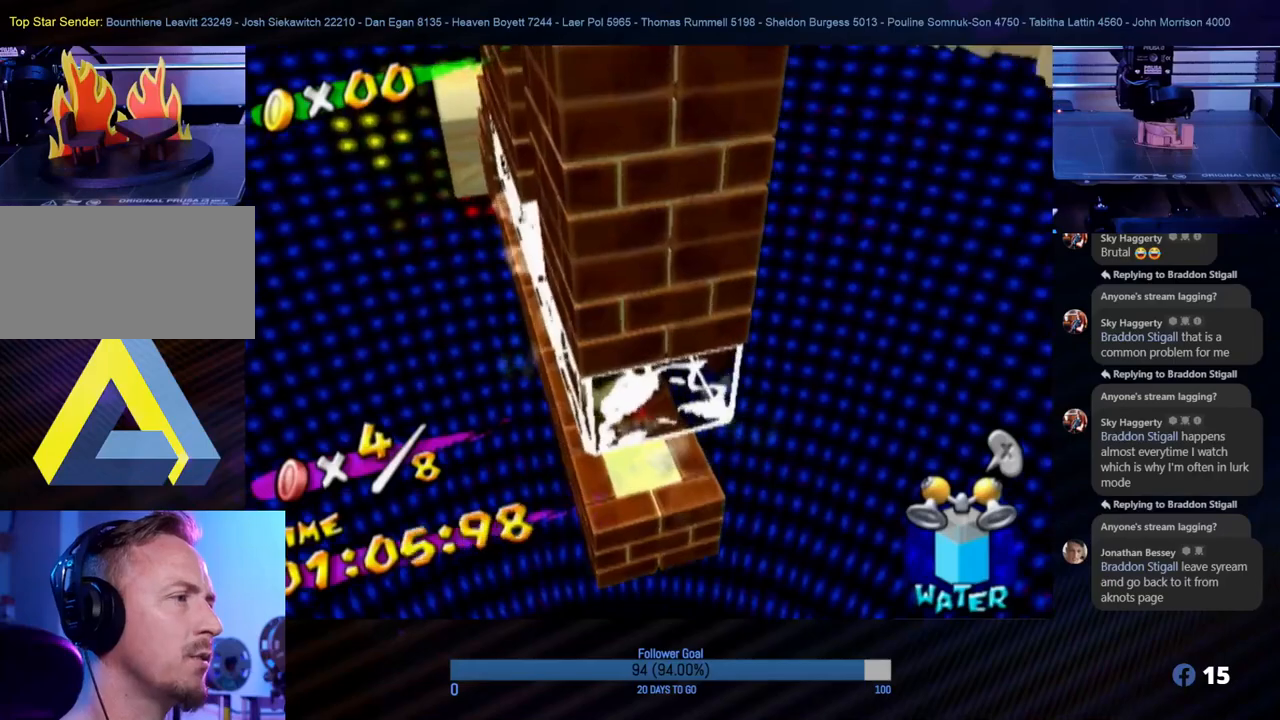
{"buttons": [], "left_stick": "center", "right_stick": "center", "events": [[100, "left_stick", "center"], [250, "Y", "down"], [400, "Y", "up"]]}
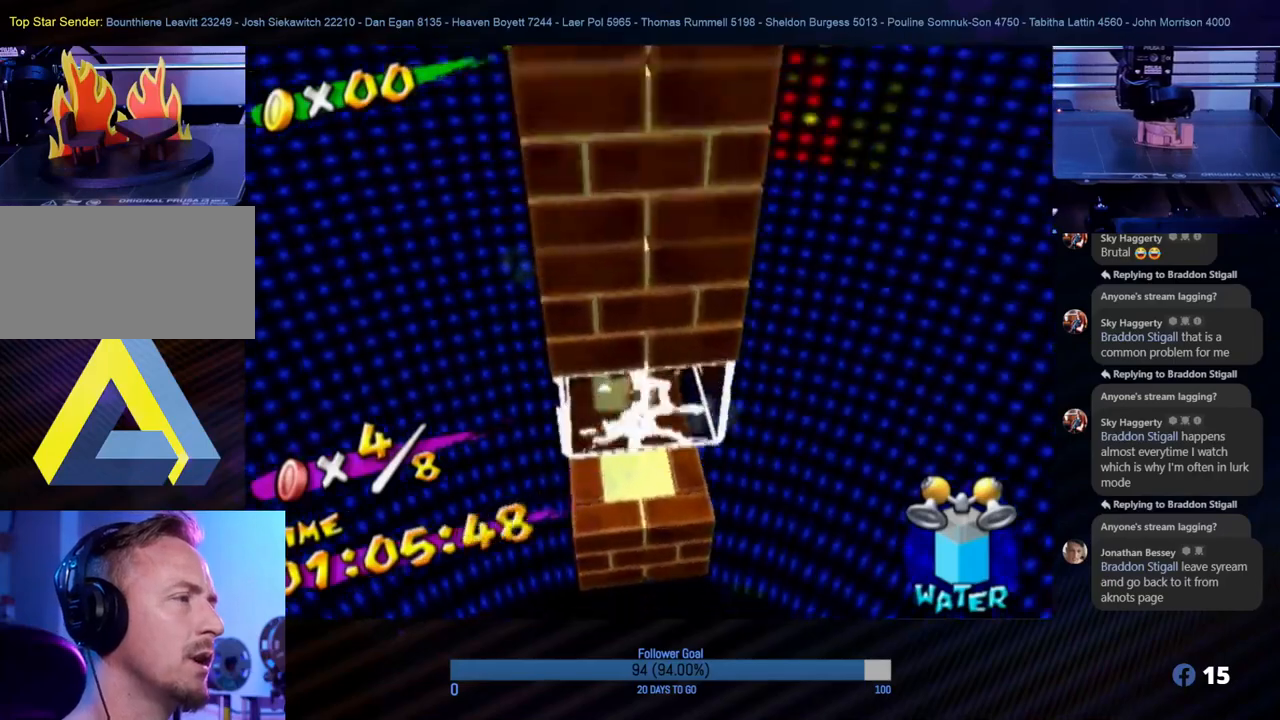
{"buttons": [], "left_stick": "center", "right_stick": "center", "events": [[233, "X", "down"], [383, "X", "up"]]}
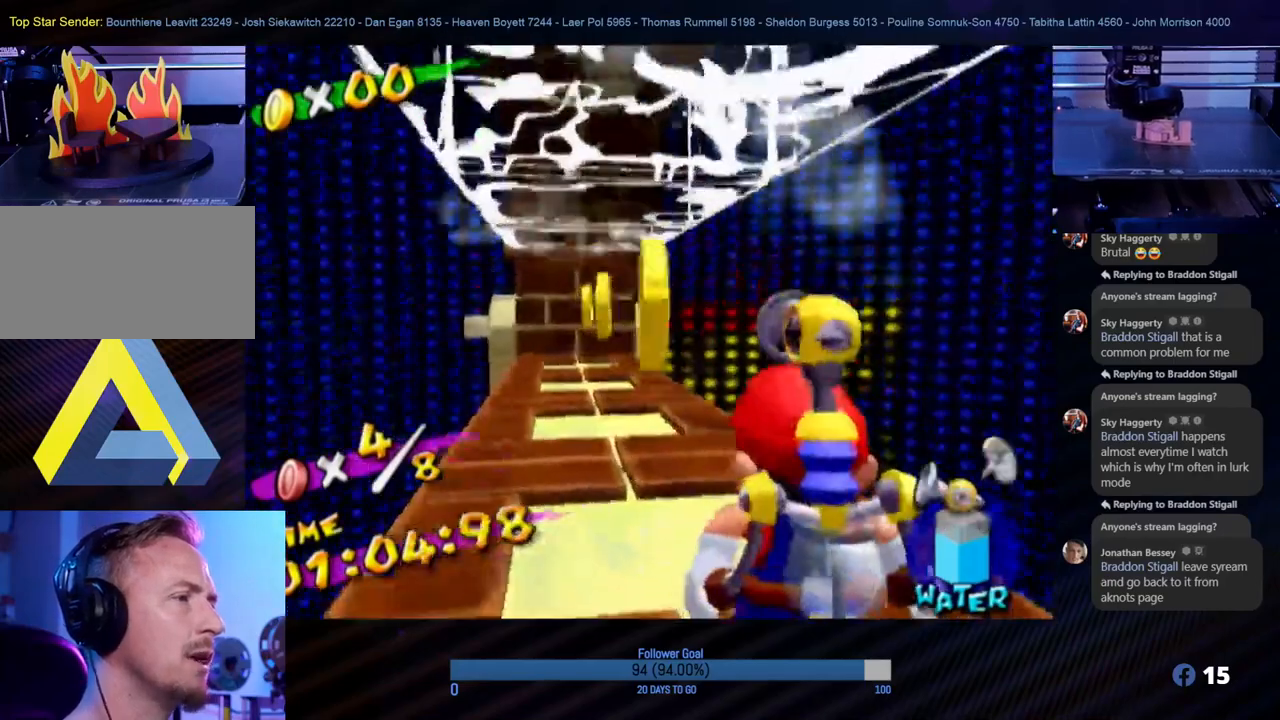
{"buttons": ["R1"], "left_stick": "center", "right_stick": "center", "events": [[167, "left_stick", "down"], [367, "left_stick", "center"], [417, "R1", "down"]]}
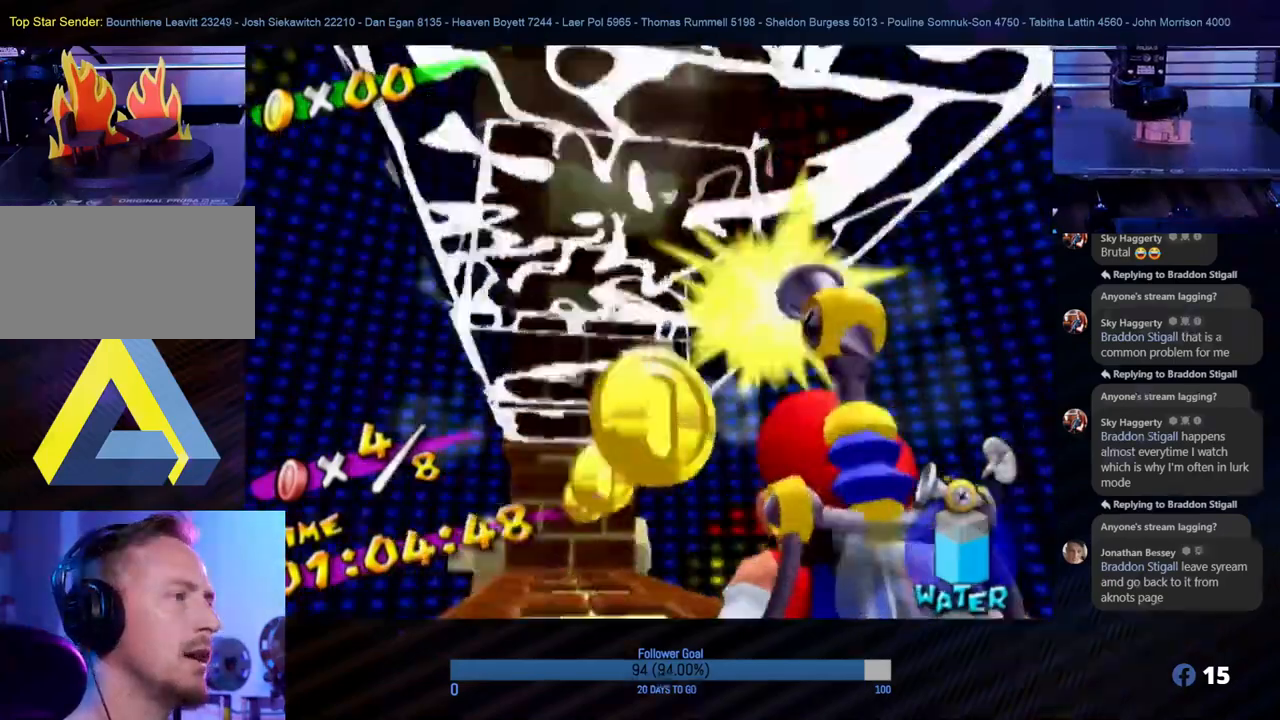
{"buttons": [], "left_stick": "center", "right_stick": "center", "events": [[450, "R1", "up"]]}
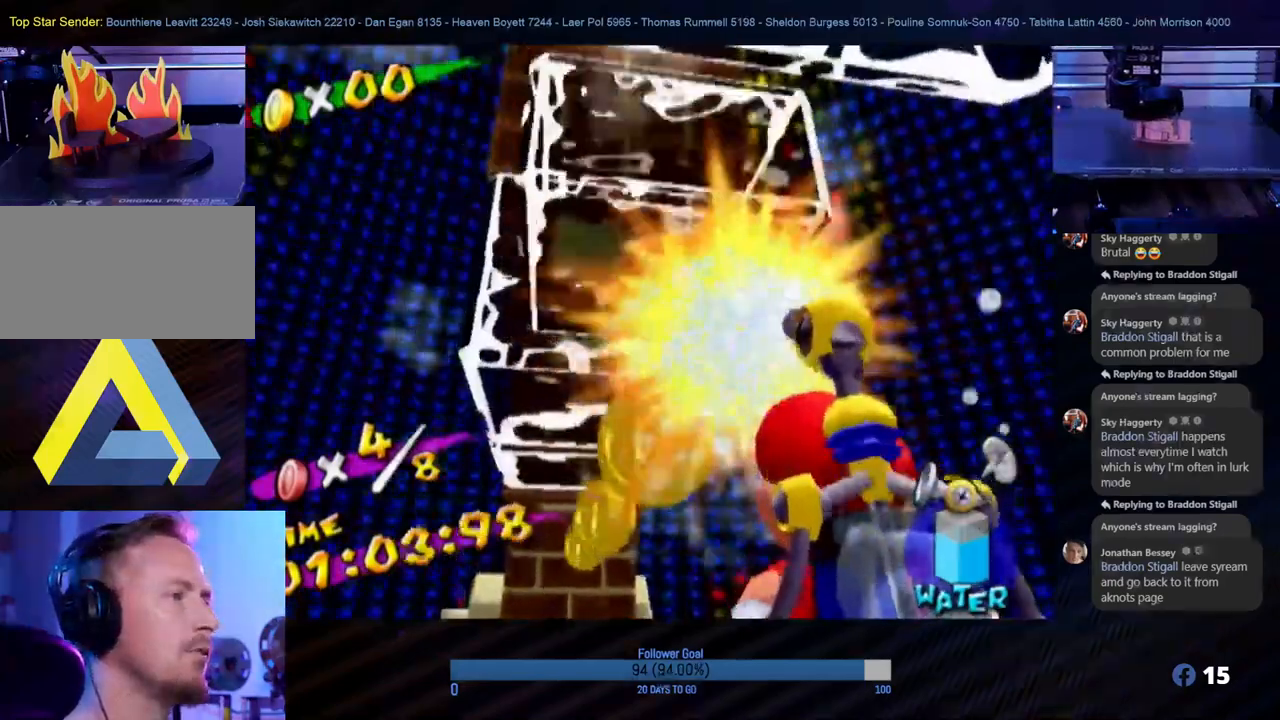
{"buttons": [], "left_stick": "center", "right_stick": "center", "events": [[333, "left_stick", "down"], [433, "left_stick", "center"]]}
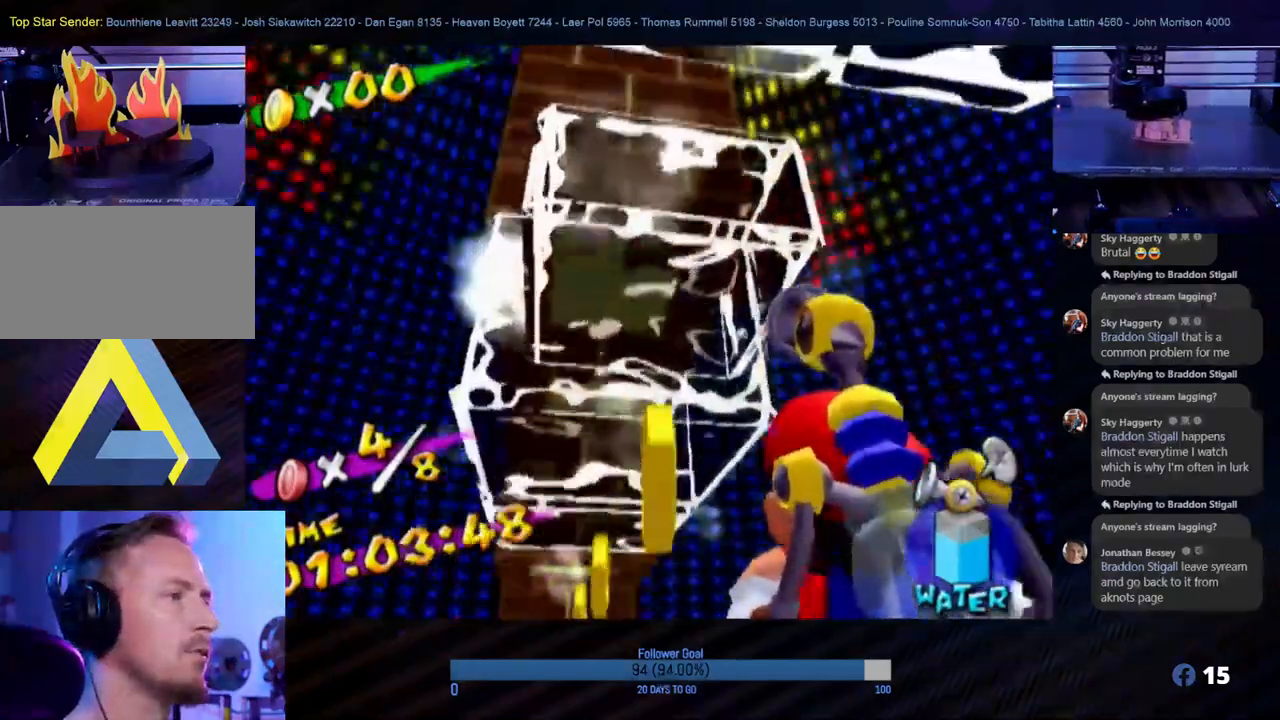
{"buttons": ["R1"], "left_stick": "center", "right_stick": "center", "events": [[17, "R1", "down"], [400, "R1", "up"], [500, "R1", "down"]]}
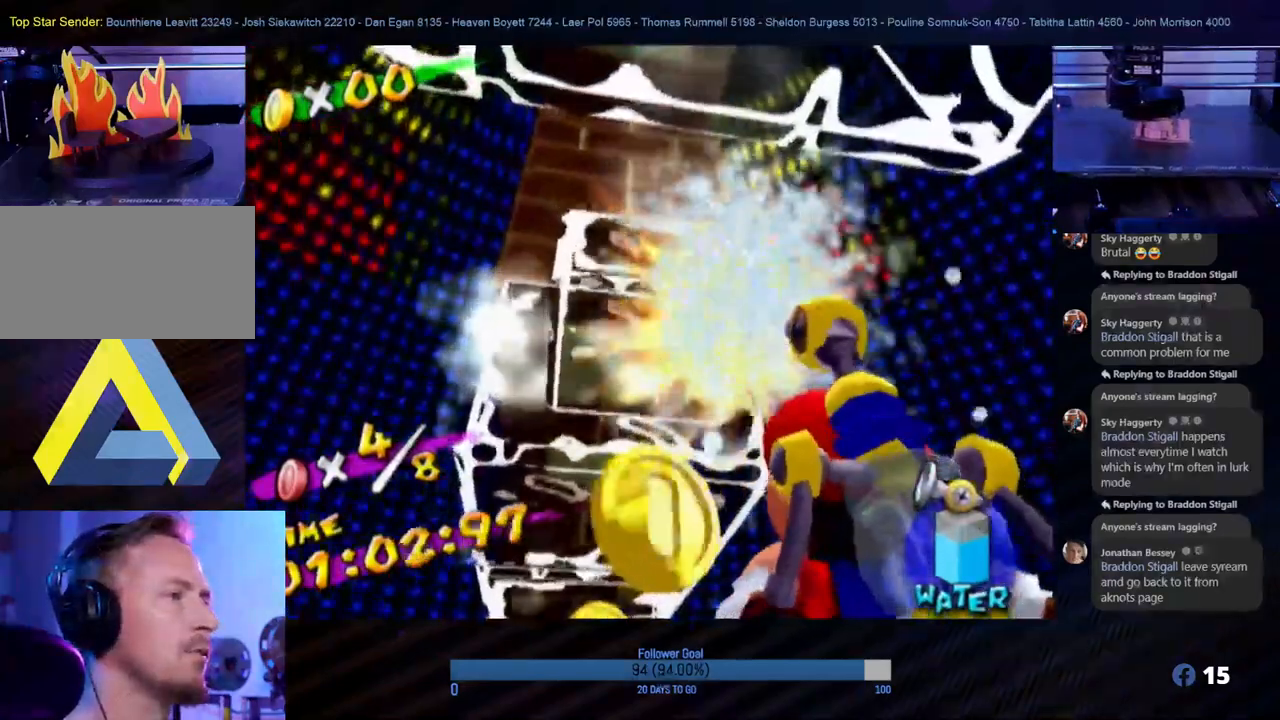
{"buttons": ["R1"], "left_stick": "center", "right_stick": "center", "events": []}
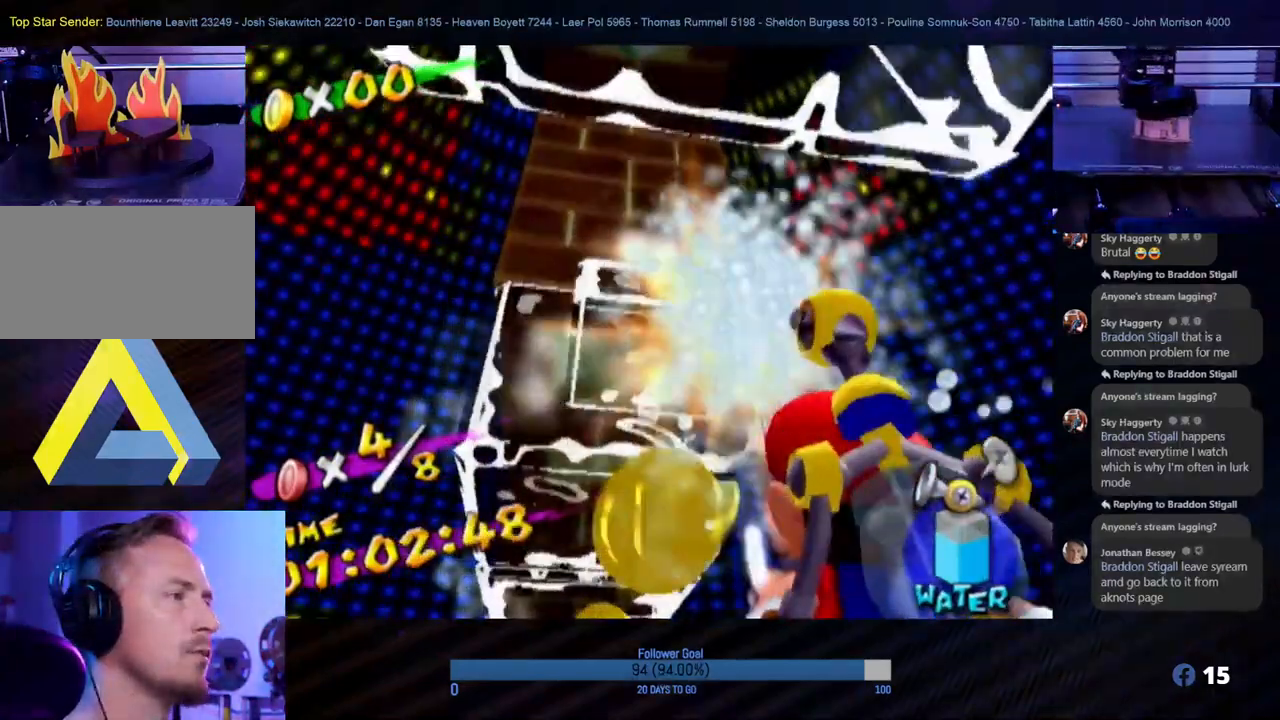
{"buttons": ["R1"], "left_stick": "center", "right_stick": "center", "events": [[83, "R1", "up"], [400, "R1", "down"]]}
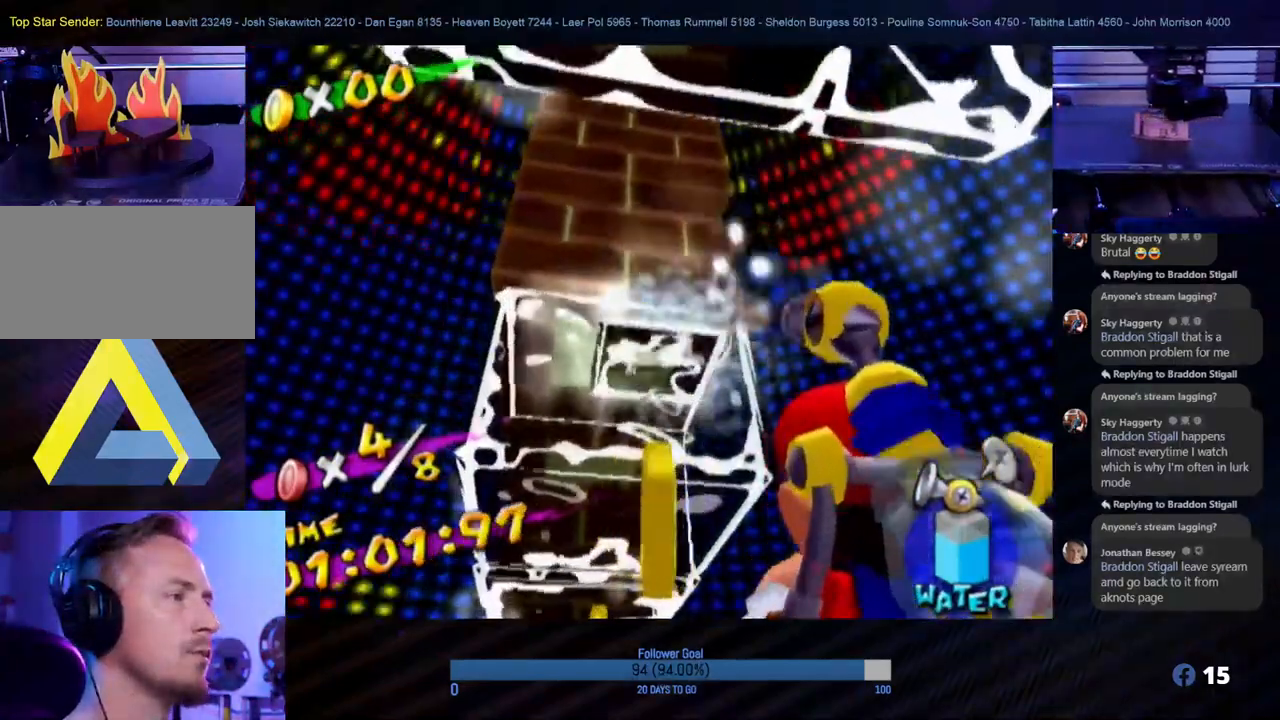
{"buttons": [], "left_stick": "center", "right_stick": "center", "events": [[117, "R1", "up"]]}
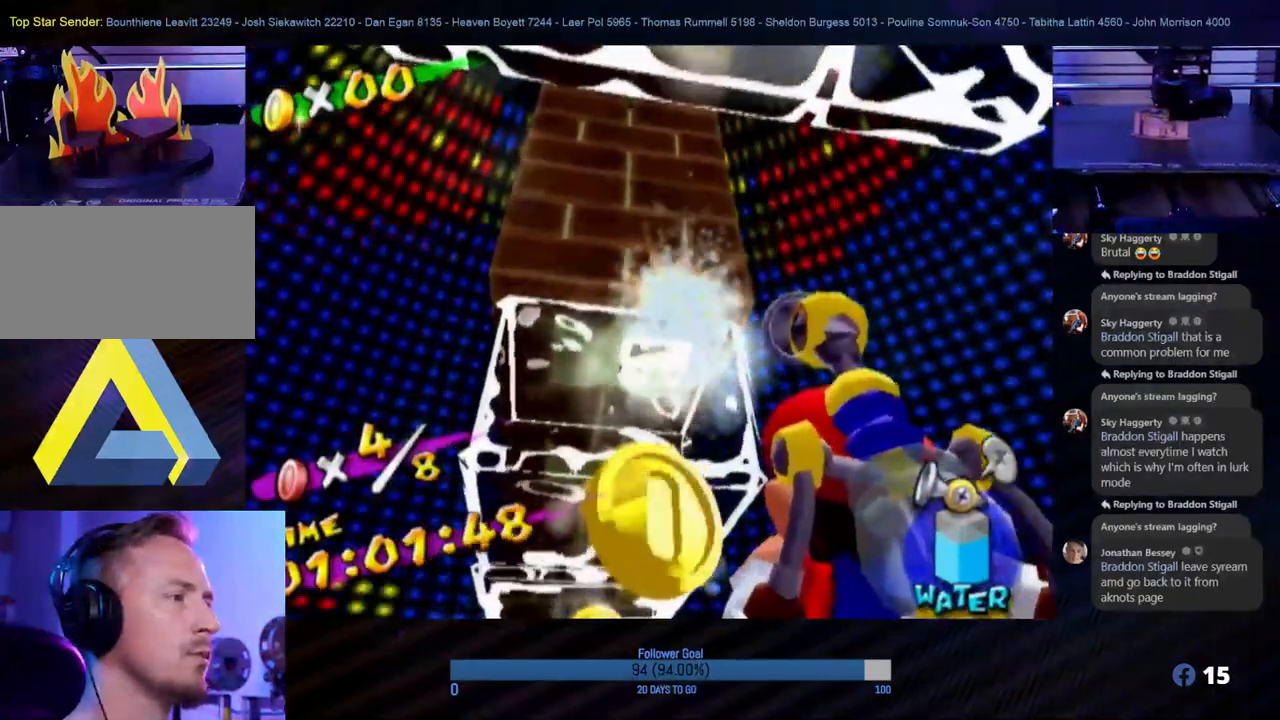
{"buttons": [], "left_stick": "center", "right_stick": "up-left", "events": [[200, "right_stick", "up-left"]]}
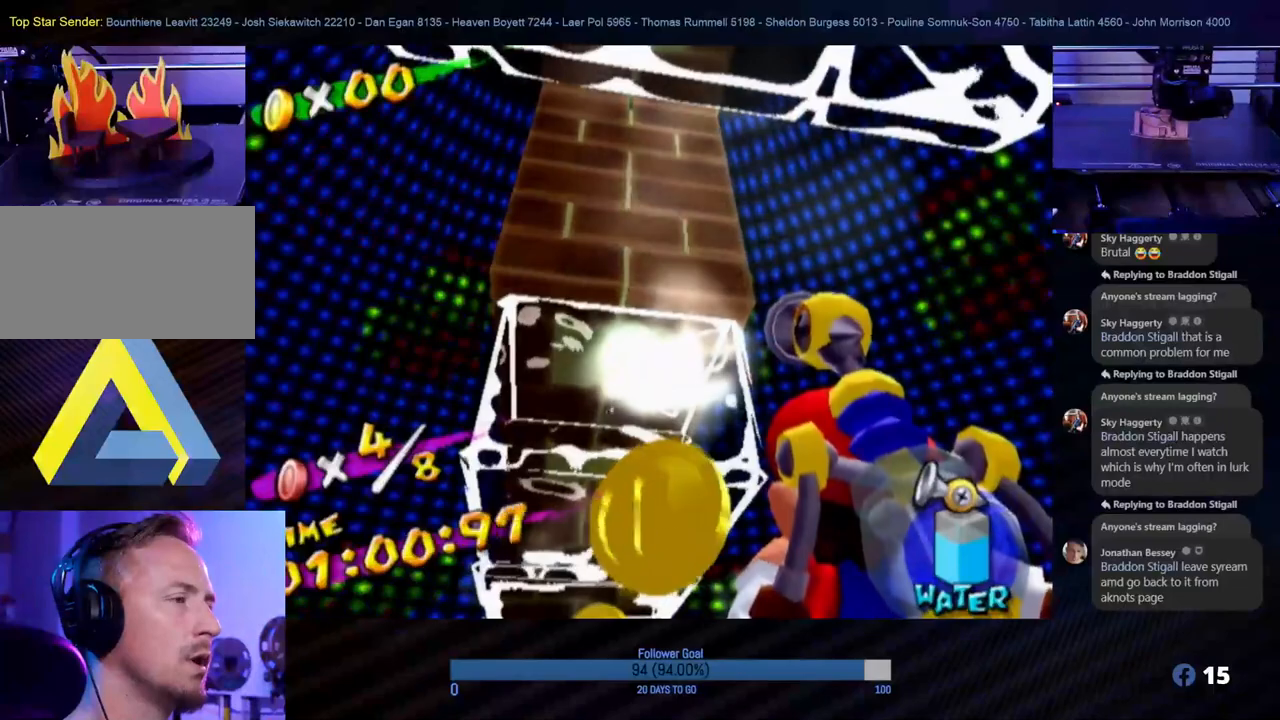
{"buttons": ["A"], "left_stick": "center", "right_stick": "center", "events": [[33, "right_stick", "left"], [133, "right_stick", "center"], [450, "A", "down"]]}
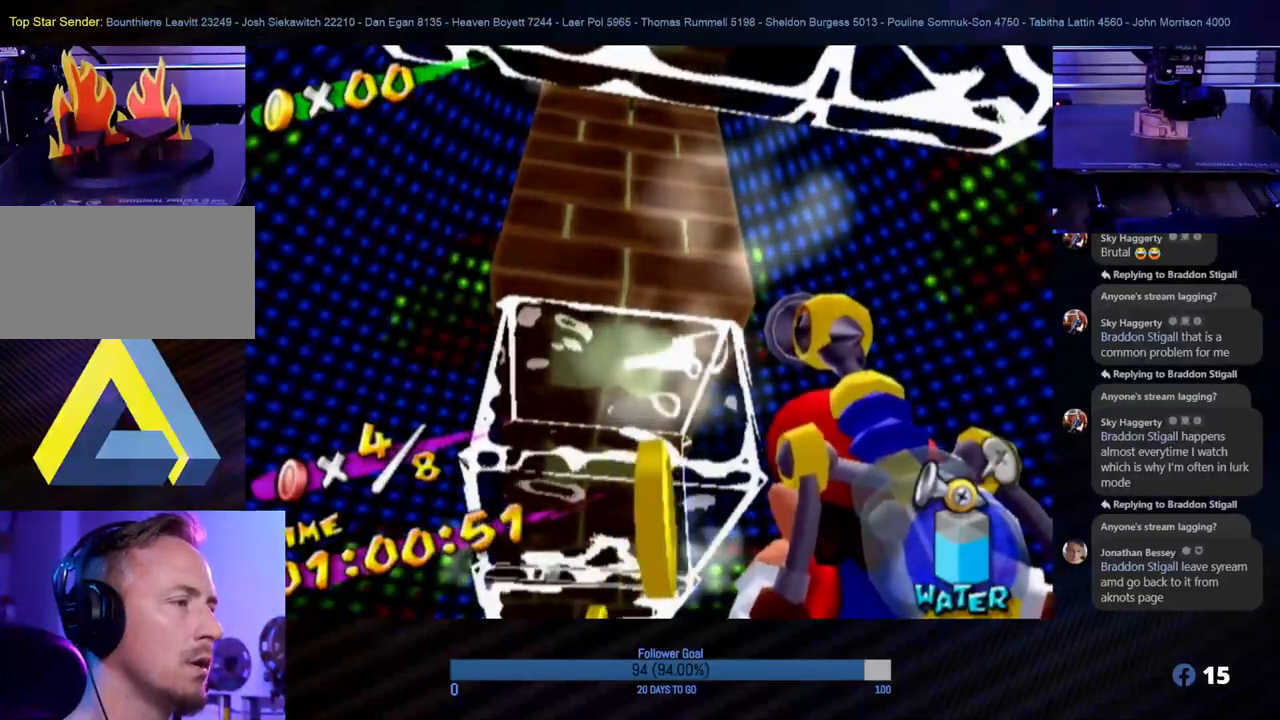
{"buttons": [], "left_stick": "center", "right_stick": "center", "events": [[100, "A", "up"]]}